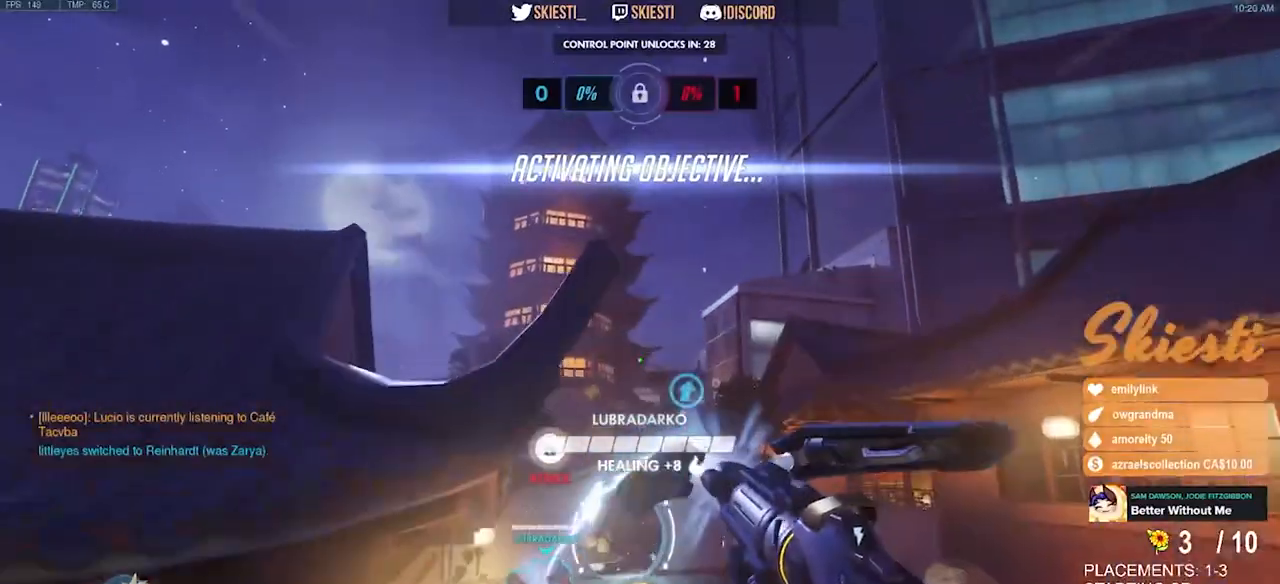
Gameplay with keyboard and mouse; each line is a JSON object with the keys and mouse buttons held at the frame after it. "events" lists presses ("down") and releases ("up") of "a", "ctrl", "d", "e", "q", "s", "shift", "space", "w", "mouse_left", "mouse_wheel", "mouse_right", "mouse_mb4" and "mouse_mb5" between this image and that frame as [ms after this image, input, new state], when the widget could be followed in between. "mouse_left", "mouse_wheel", "mouse_right", "mouse_mb4", "mouse_mb5" = the "left", "wheel", "right", "mb4", "mb5" buttons of the "mouse" list. No other keys are recorded. "wheel" means that the mouse wheel is clicked or scrolled. Mouse movement is not recorded.
{"keys": ["w"], "mouse": ["left"], "events": [[134, "shift", "up"], [167, "space", "up"], [417, "a", "up"]]}
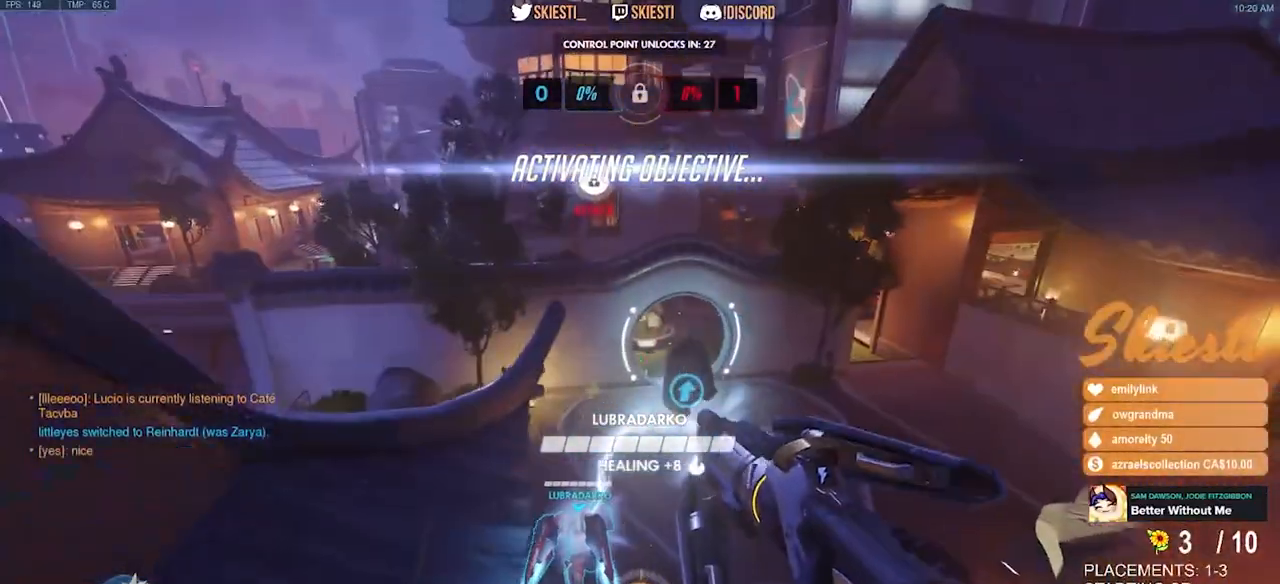
{"keys": ["d", "w"], "mouse": ["left"], "events": [[334, "d", "down"]]}
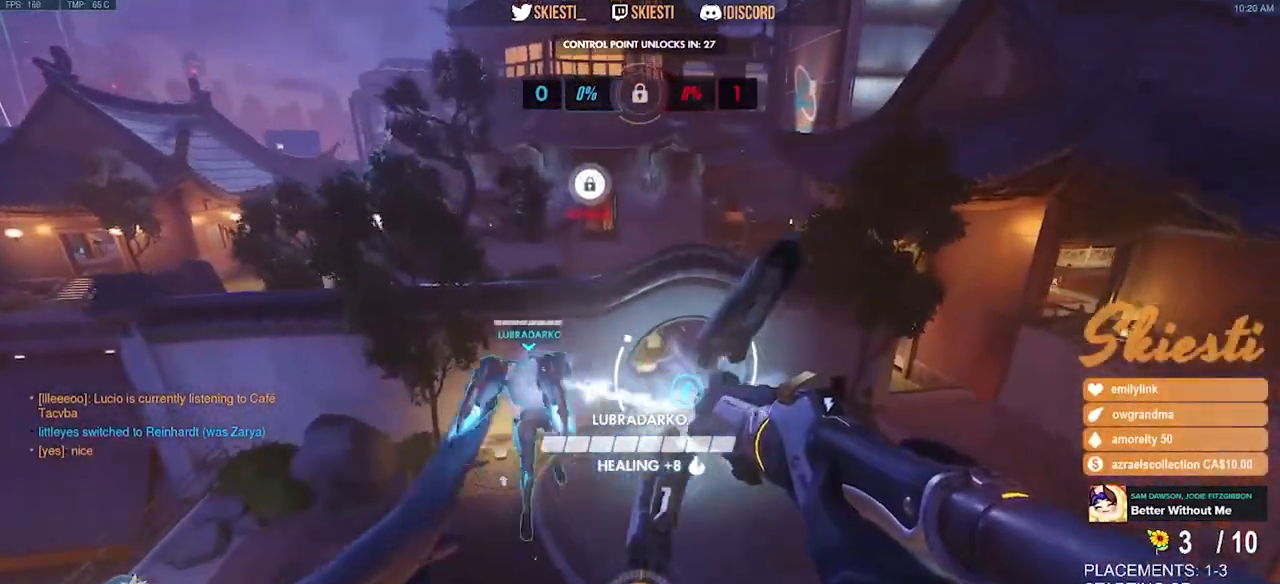
{"keys": ["d", "w"], "mouse": ["left"], "events": []}
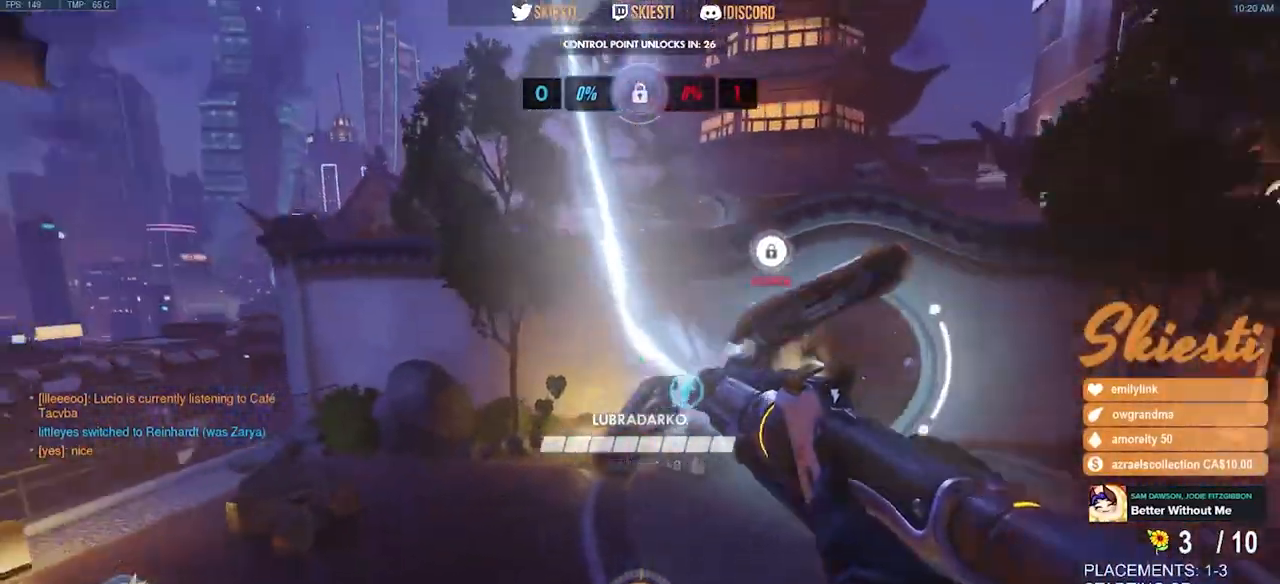
{"keys": ["shift", "w"], "mouse": ["left"], "events": [[200, "d", "up"], [434, "shift", "down"]]}
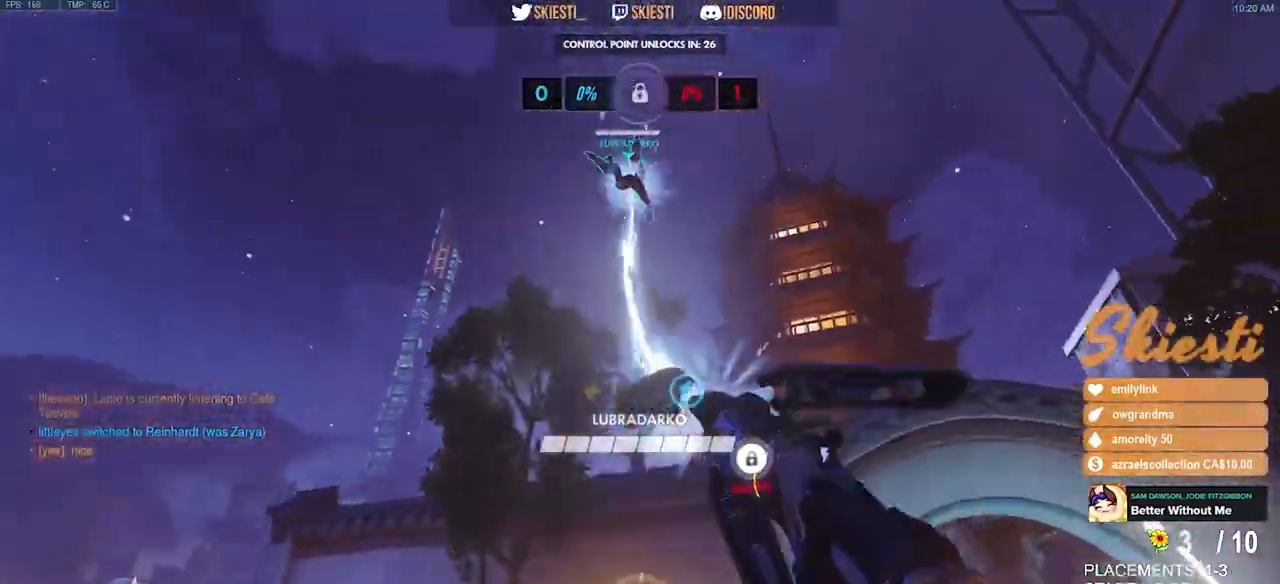
{"keys": ["d", "w"], "mouse": ["left"], "events": [[417, "d", "down"], [484, "shift", "up"]]}
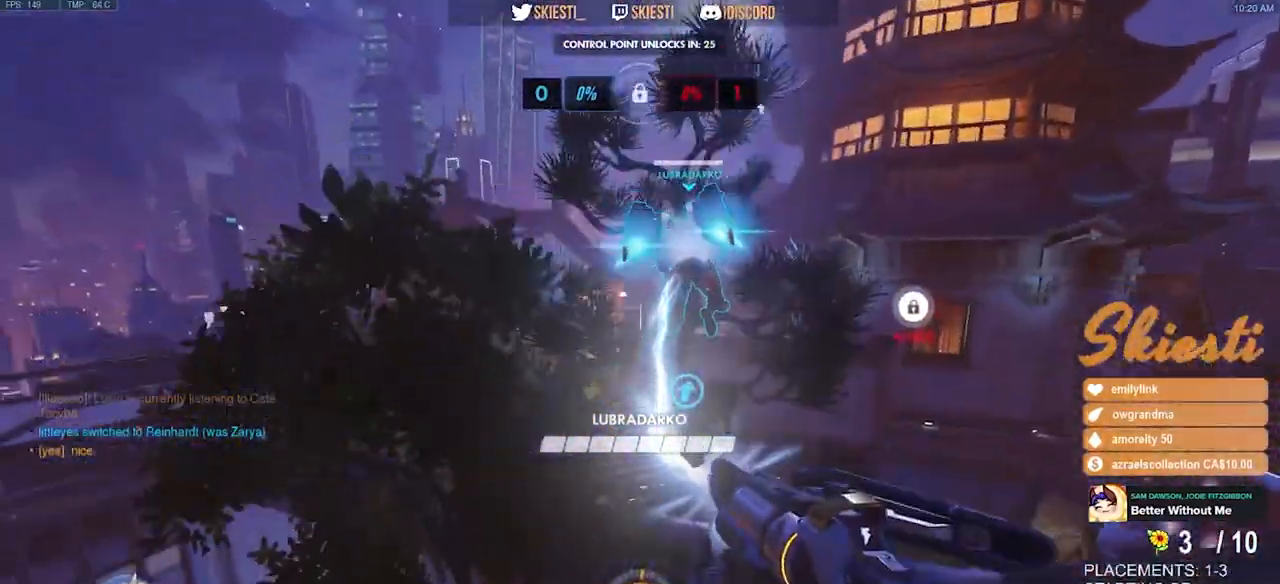
{"keys": ["d"], "mouse": ["left"], "events": [[50, "w", "up"], [200, "w", "down"], [484, "w", "up"]]}
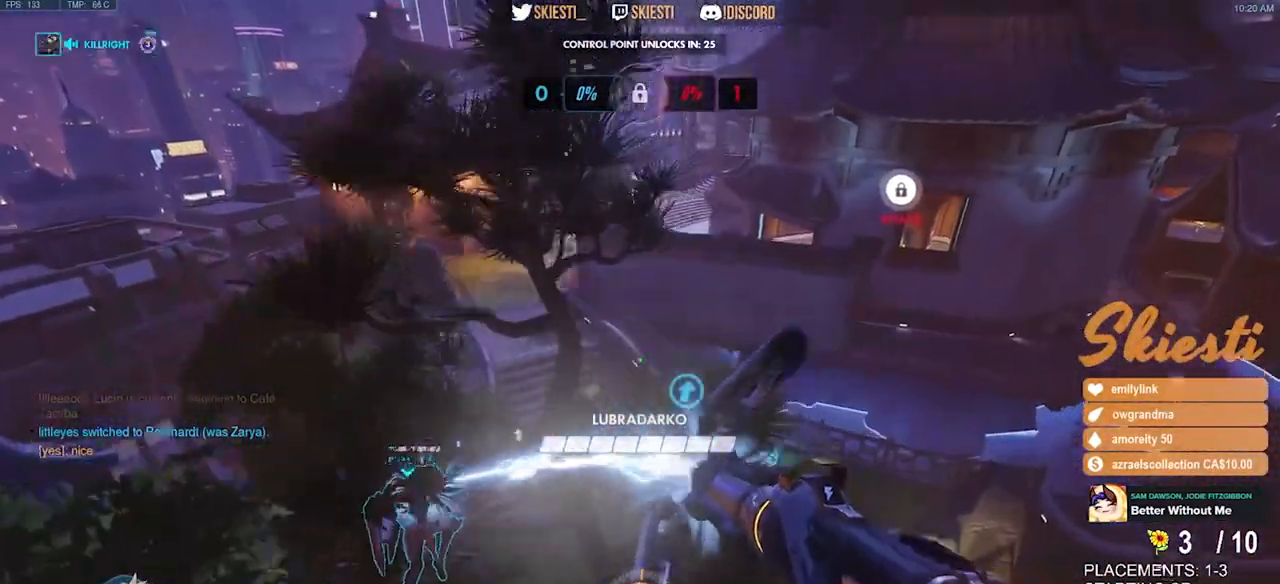
{"keys": ["d", "w"], "mouse": ["left"], "events": [[350, "w", "down"]]}
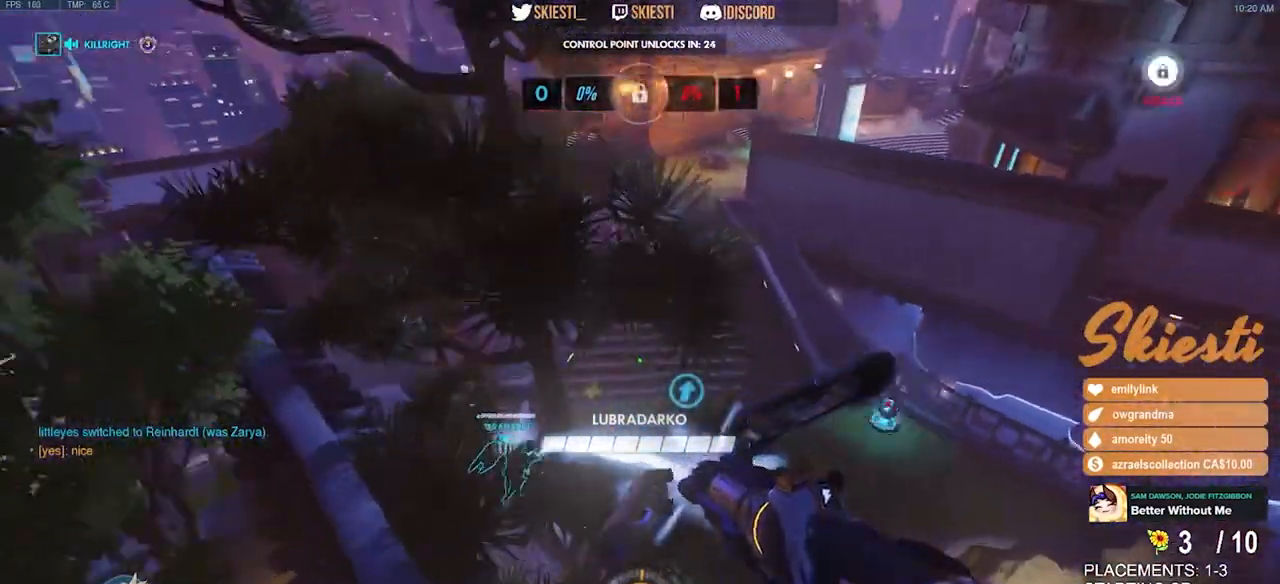
{"keys": ["d", "w"], "mouse": ["left"], "events": []}
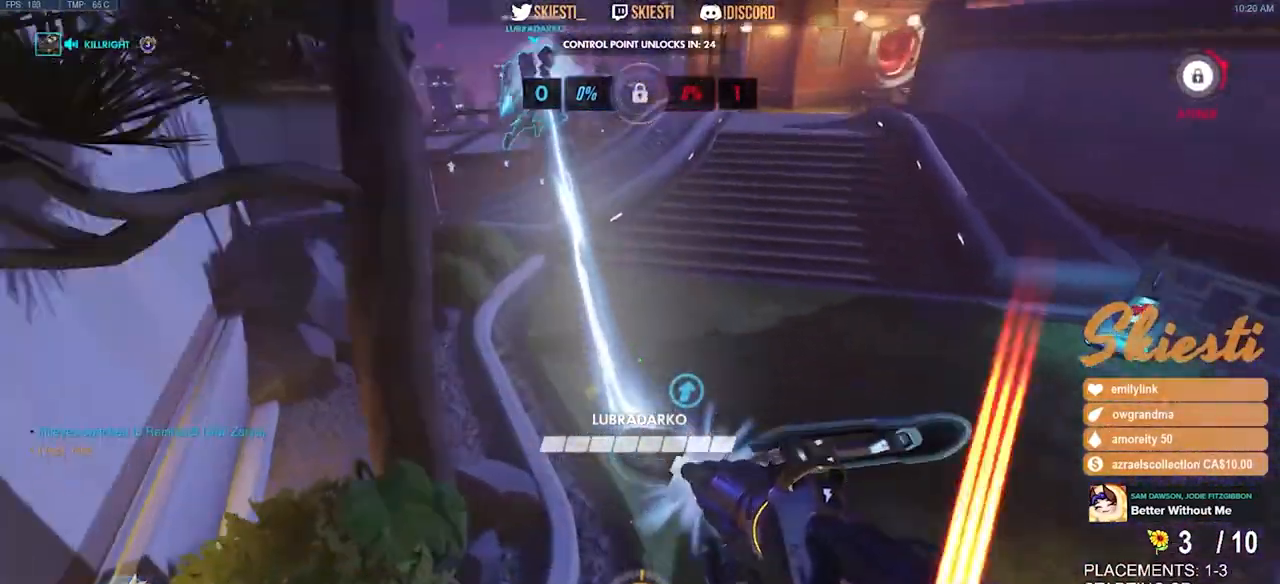
{"keys": ["d"], "mouse": ["left"], "events": [[484, "w", "up"]]}
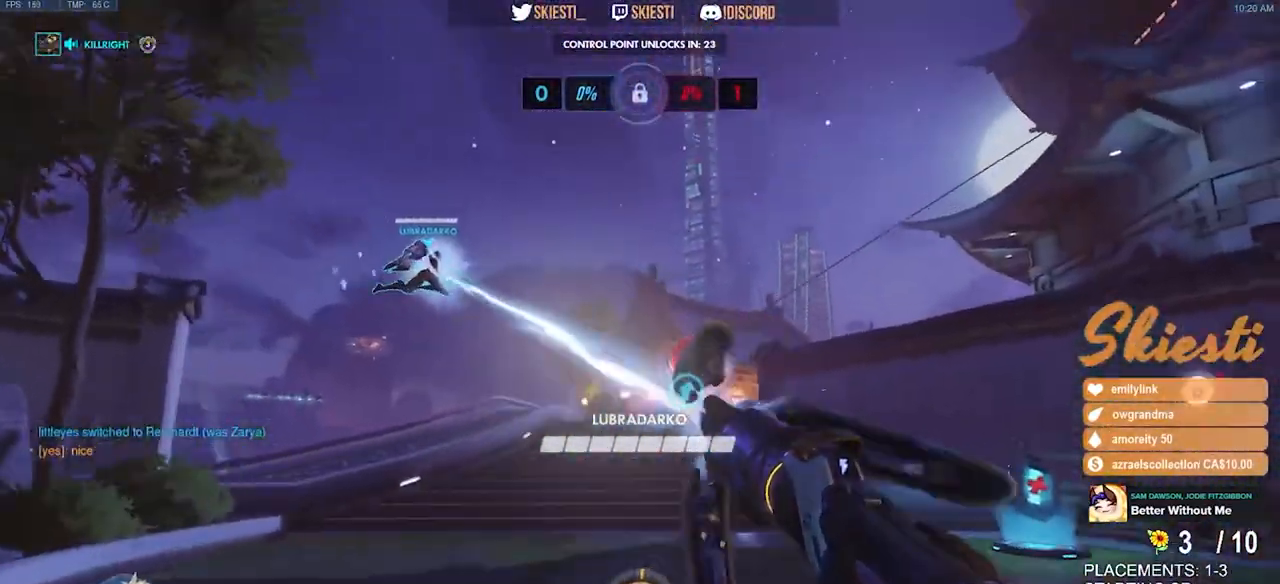
{"keys": ["a", "s"], "mouse": ["left"], "events": [[100, "s", "down"], [250, "a", "down"], [284, "d", "up"]]}
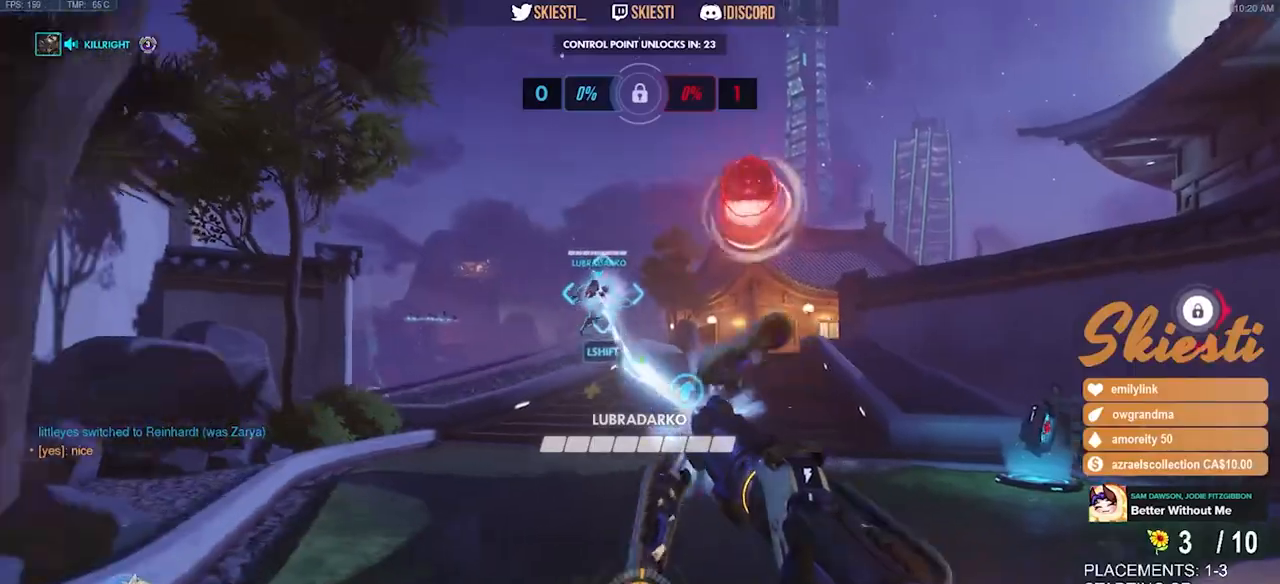
{"keys": ["d", "s", "space"], "mouse": ["left"], "events": [[250, "a", "up"], [434, "d", "down"], [467, "space", "down"]]}
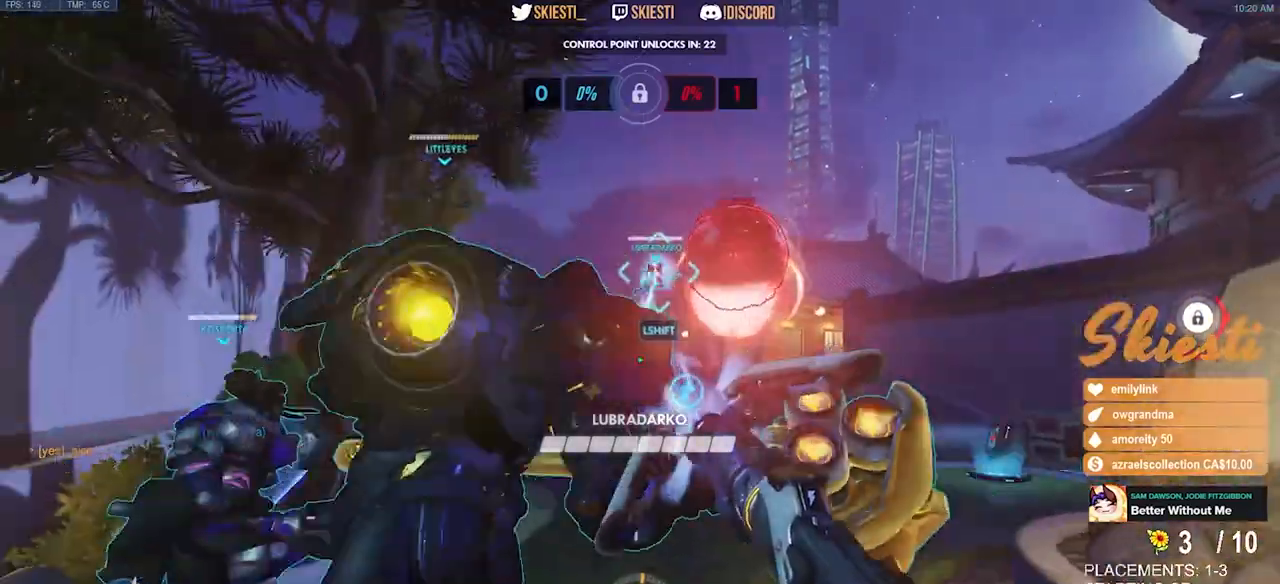
{"keys": ["a", "s"], "mouse": ["left"], "events": [[84, "a", "down"], [167, "d", "up"], [250, "space", "up"]]}
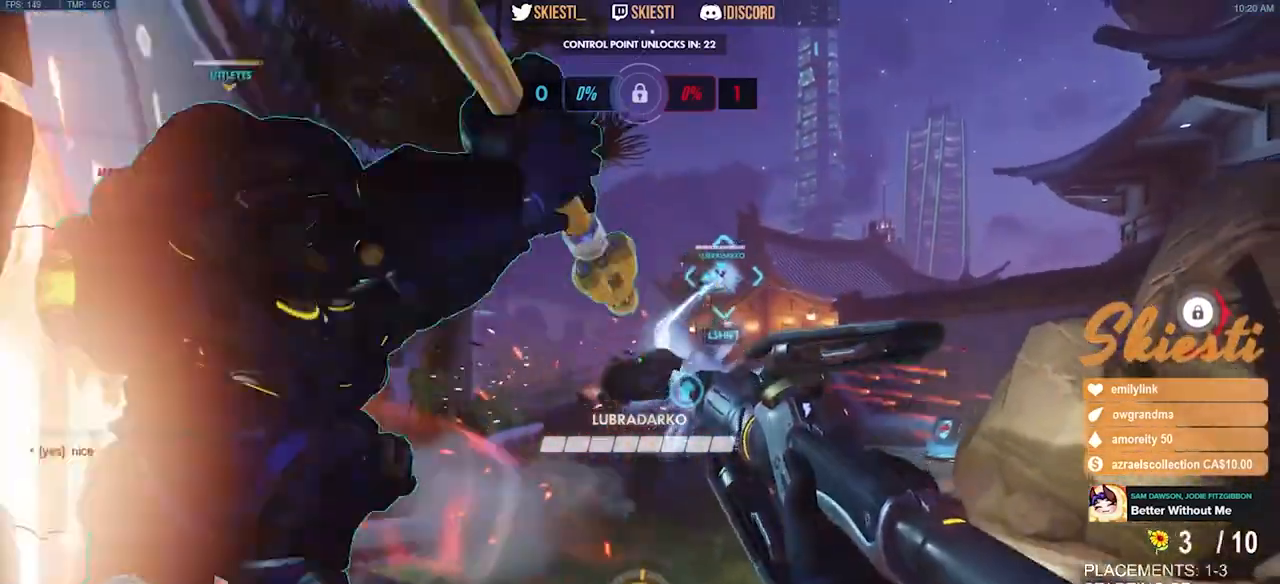
{"keys": ["s", "shift"], "mouse": ["left"], "events": [[34, "a", "up"], [150, "space", "down"], [200, "shift", "down"], [234, "w", "down"], [250, "a", "down"], [317, "a", "up"], [367, "w", "up"], [484, "space", "up"]]}
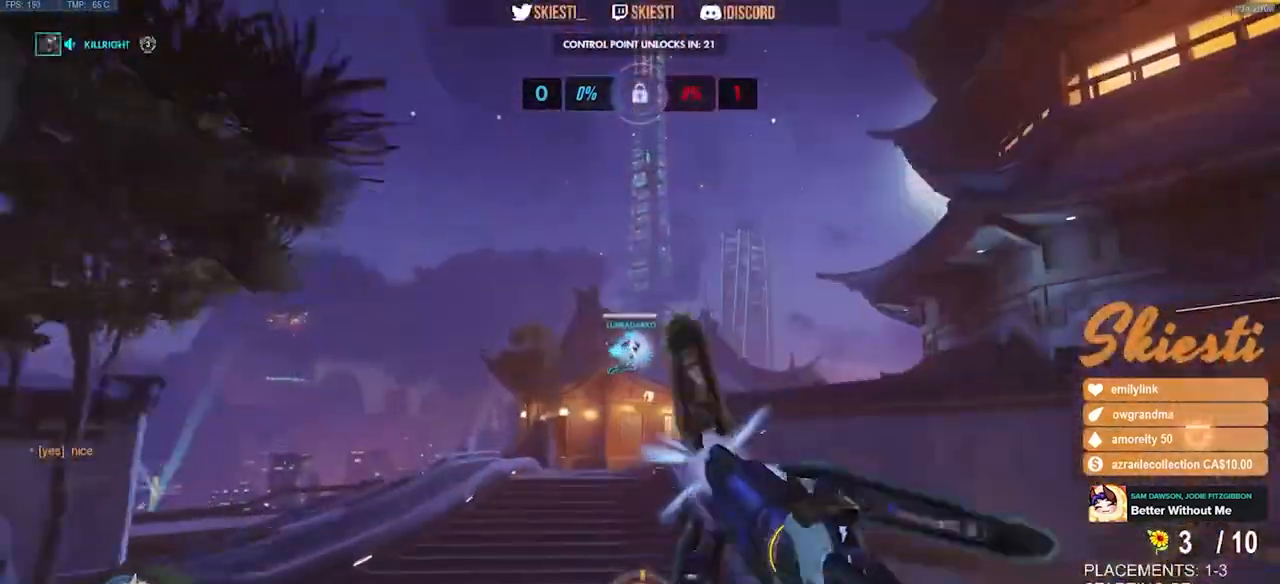
{"keys": ["d", "w"], "mouse": ["left"], "events": [[67, "s", "up"], [67, "space", "down"], [134, "s", "down"], [184, "space", "up"], [200, "shift", "up"], [234, "s", "up"], [367, "w", "down"], [500, "d", "down"]]}
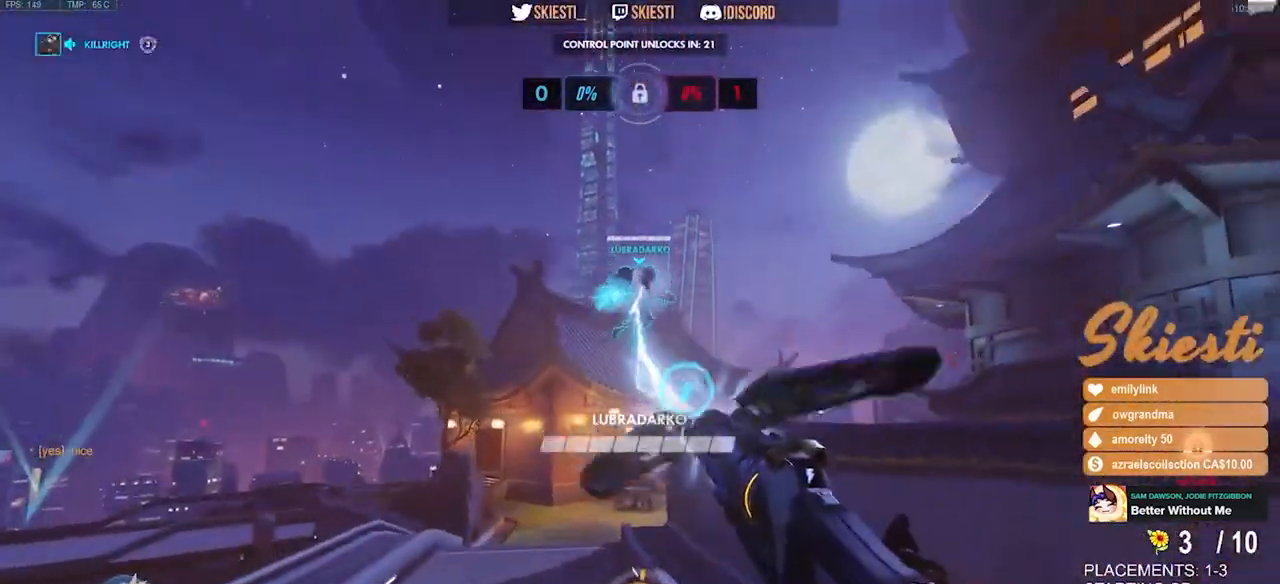
{"keys": ["a", "w"], "mouse": ["left"], "events": [[34, "w", "up"], [150, "s", "down"], [200, "a", "down"], [234, "s", "up"], [250, "d", "up"], [450, "w", "down"]]}
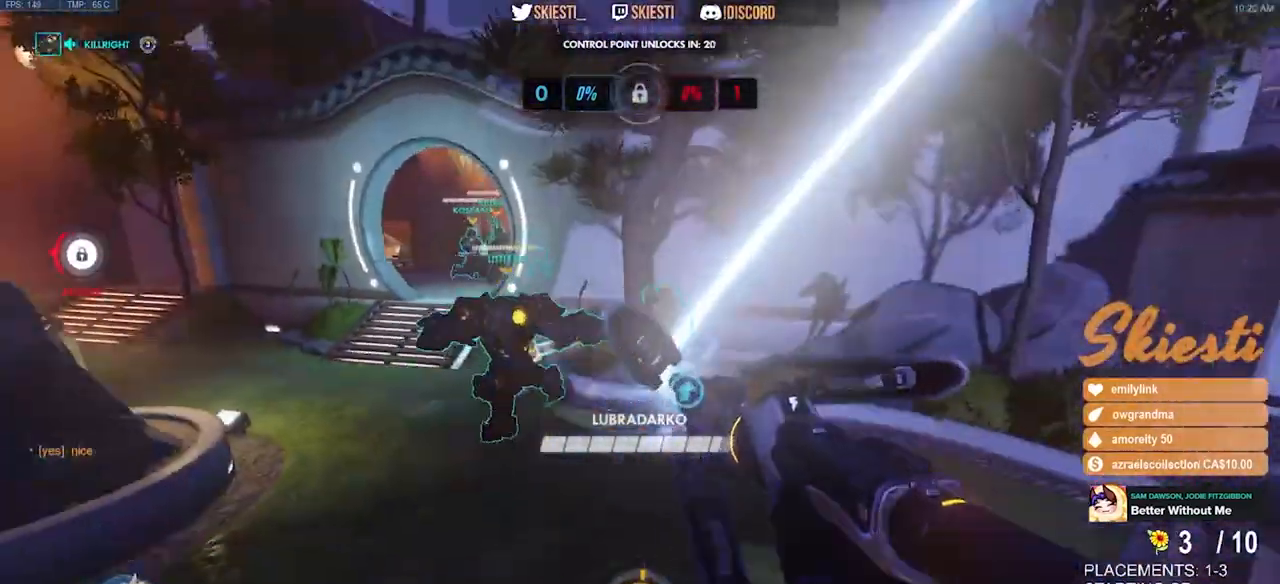
{"keys": ["a", "space", "w"], "mouse": ["left"], "events": [[300, "space", "down"]]}
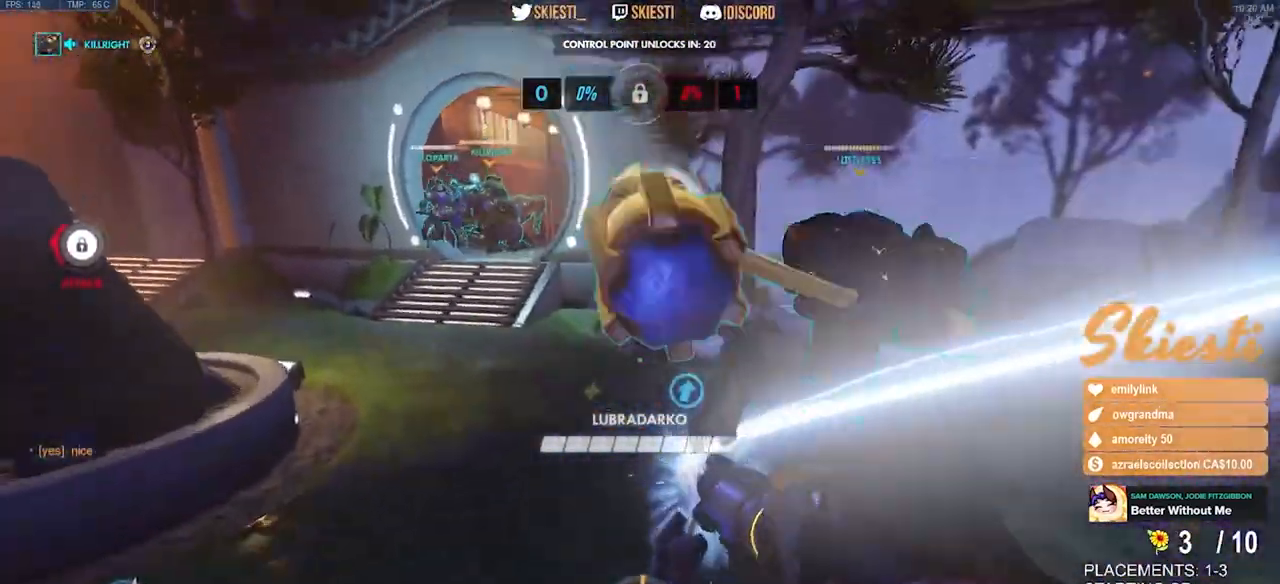
{"keys": ["a", "s"], "mouse": ["left", "right"], "events": [[34, "space", "up"], [150, "w", "up"], [200, "mouse_right", "down"], [400, "s", "down"]]}
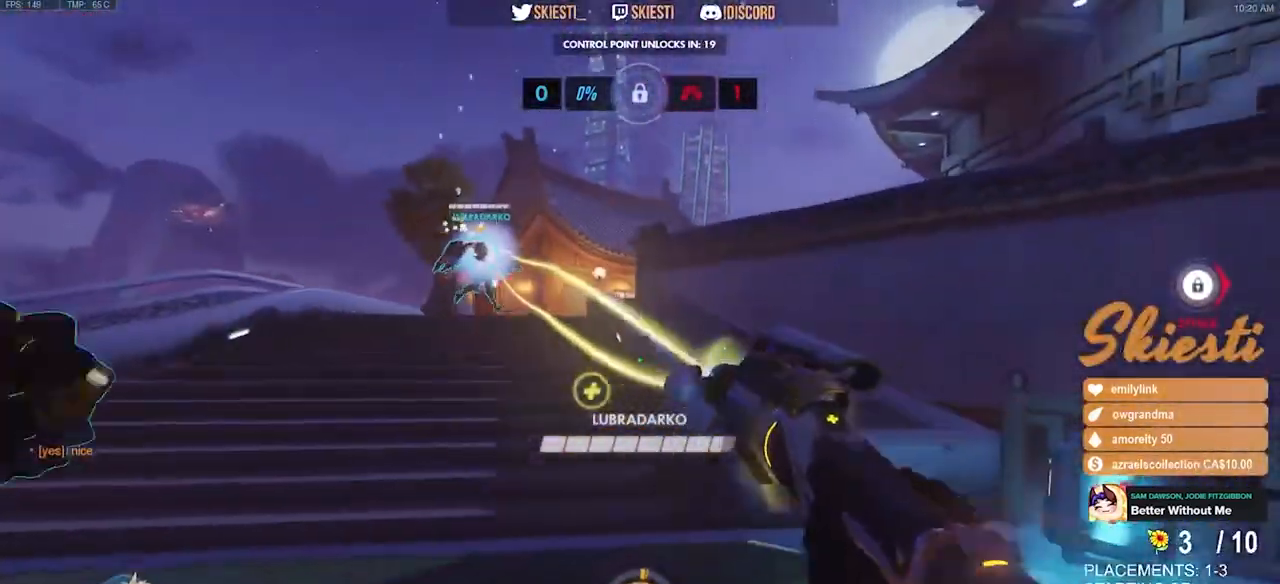
{"keys": ["s"], "mouse": ["left"], "events": [[150, "a", "up"], [217, "space", "down"], [384, "mouse_right", "up"], [484, "space", "up"]]}
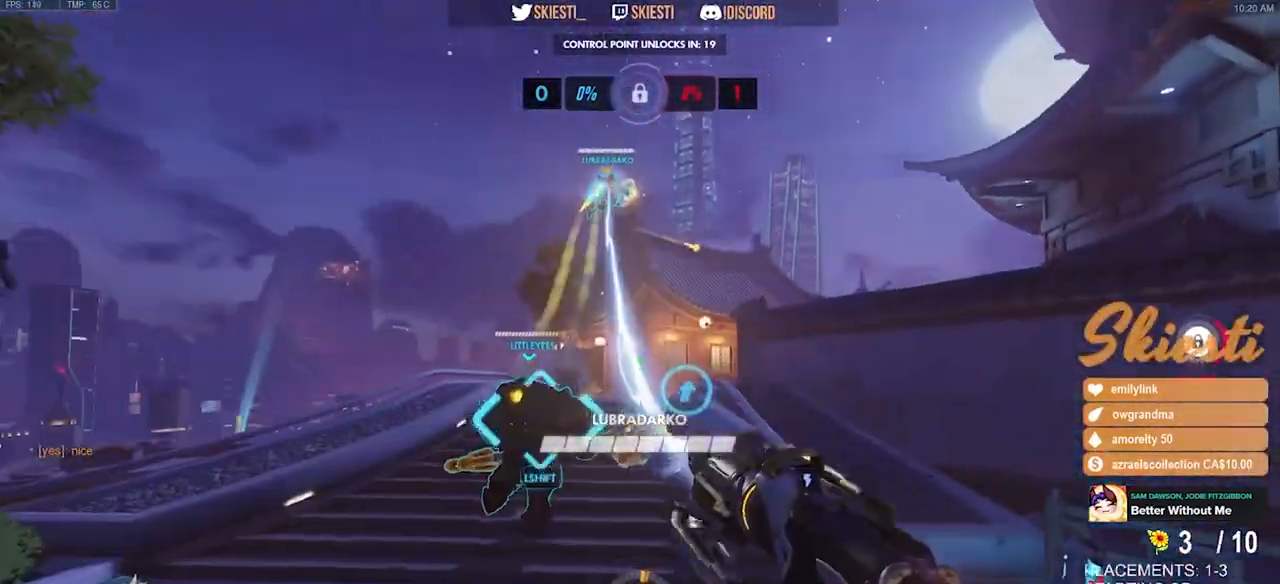
{"keys": ["d", "shift"], "mouse": ["left"], "events": [[67, "d", "down"], [334, "shift", "down"], [484, "s", "up"]]}
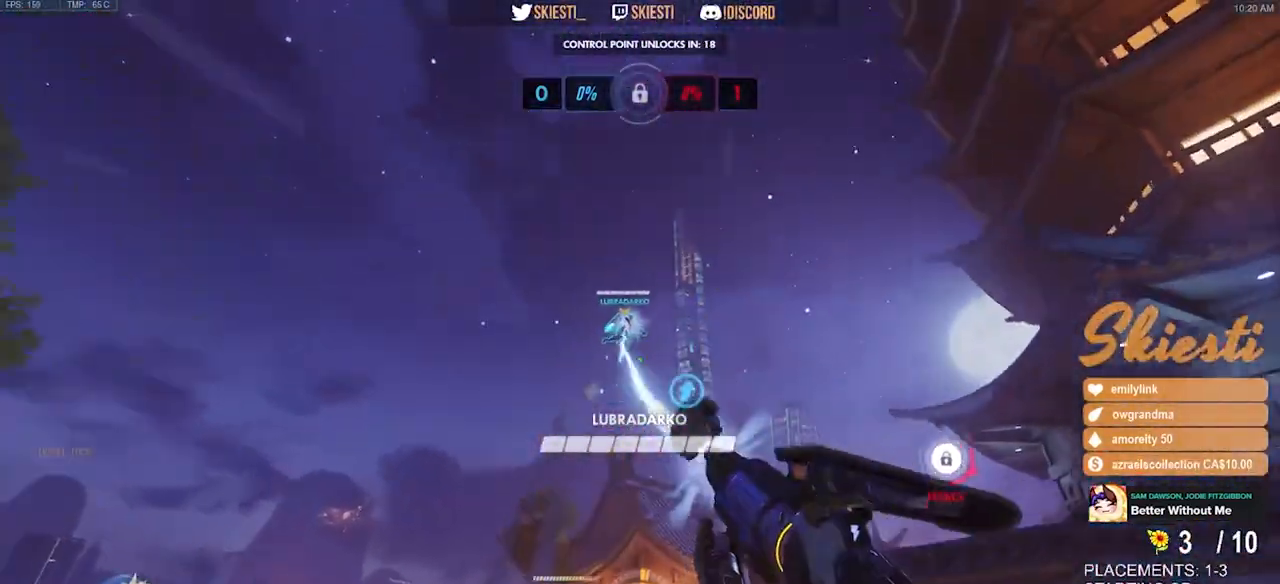
{"keys": ["d", "shift", "w"], "mouse": ["left"], "events": [[267, "w", "down"], [400, "d", "up"], [500, "d", "down"]]}
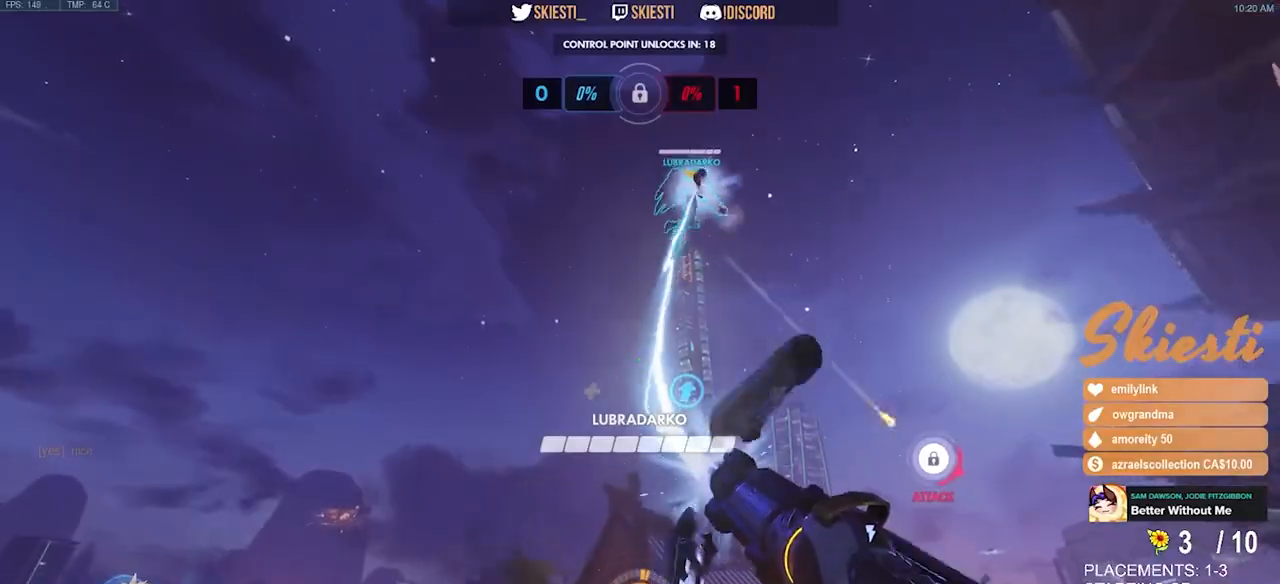
{"keys": ["d"], "mouse": ["left"], "events": [[17, "space", "down"], [50, "w", "up"], [67, "shift", "up"], [167, "space", "up"]]}
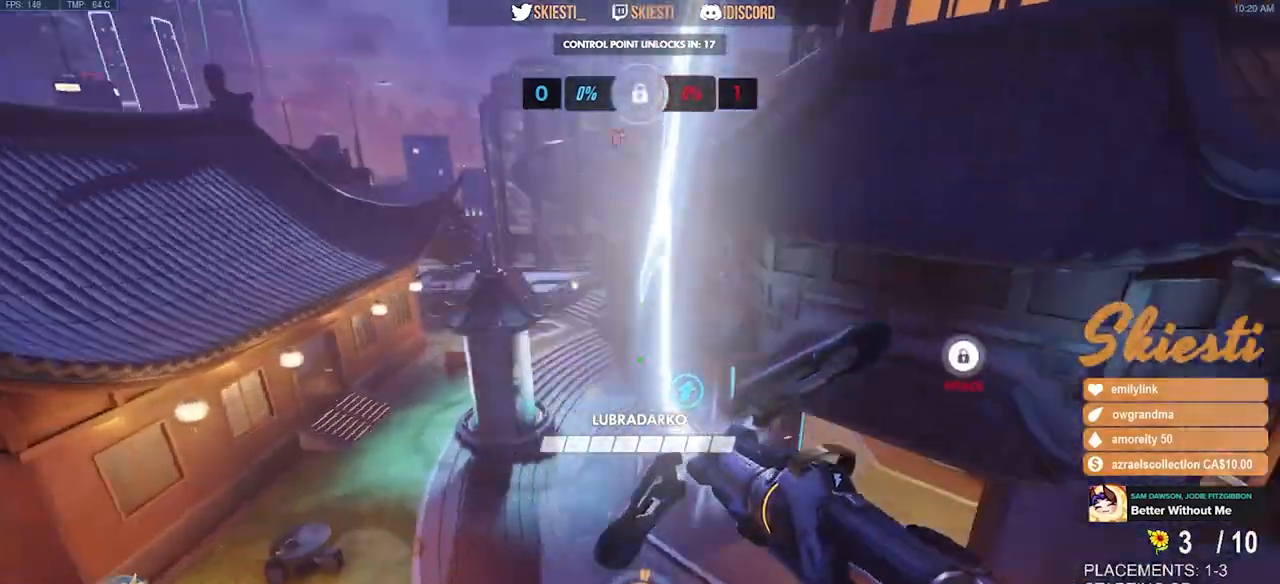
{"keys": ["d", "w"], "mouse": ["left"], "events": [[334, "w", "down"]]}
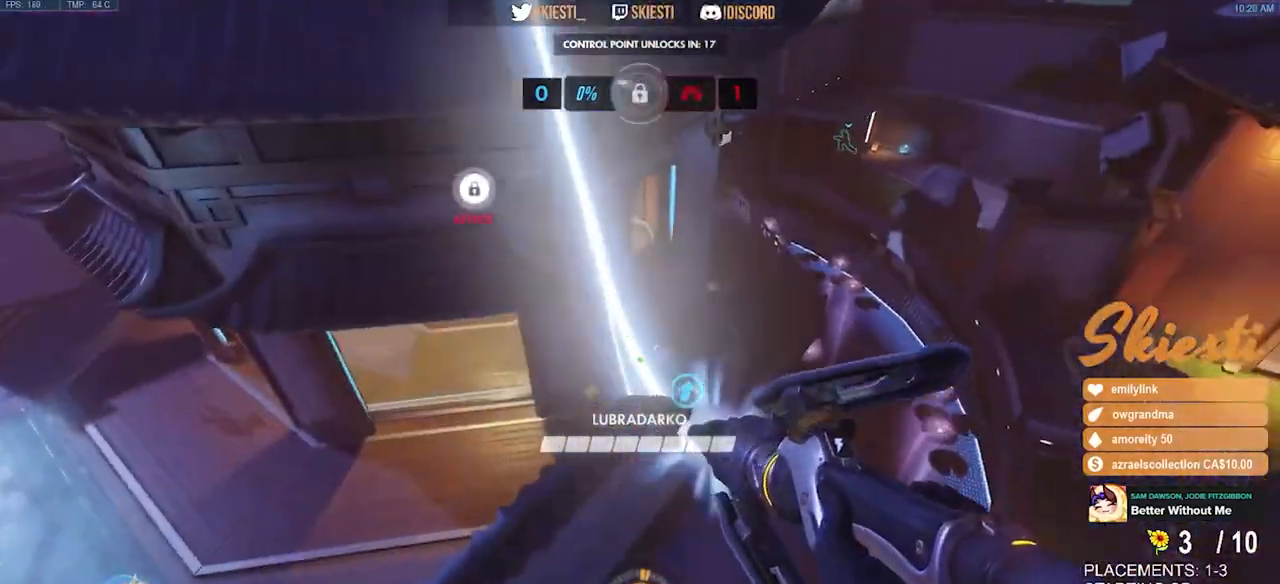
{"keys": ["d", "s", "space"], "mouse": ["left"], "events": [[184, "w", "up"], [217, "space", "down"], [434, "s", "down"]]}
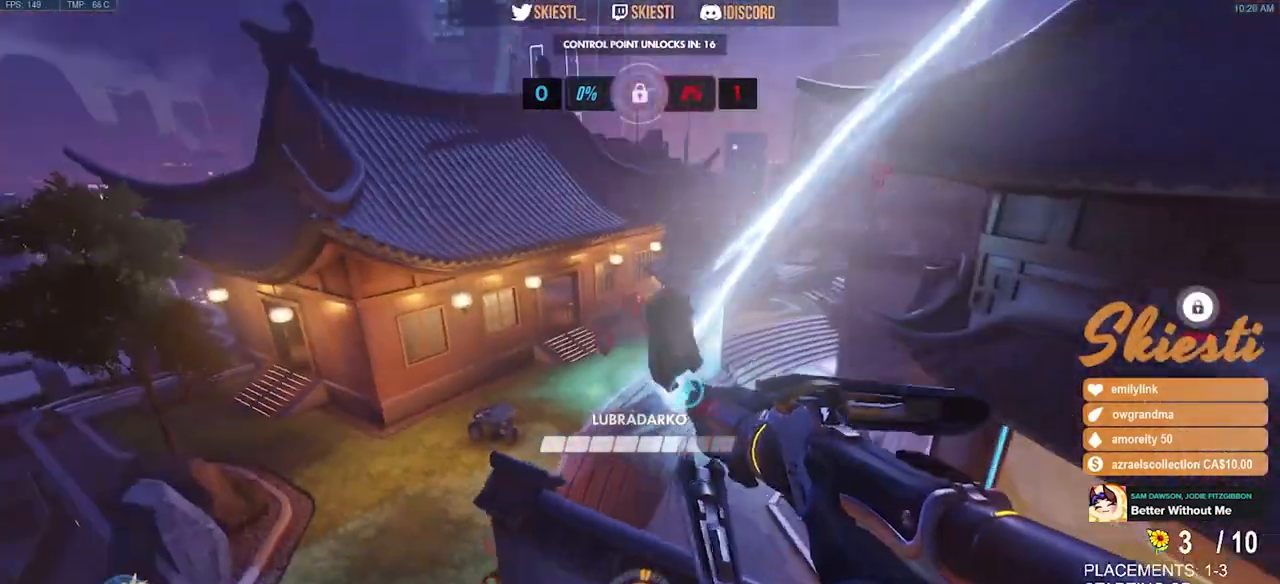
{"keys": ["s", "space"], "mouse": ["left", "right"], "events": [[100, "d", "up"], [100, "space", "up"], [350, "mouse_right", "down"], [384, "space", "down"]]}
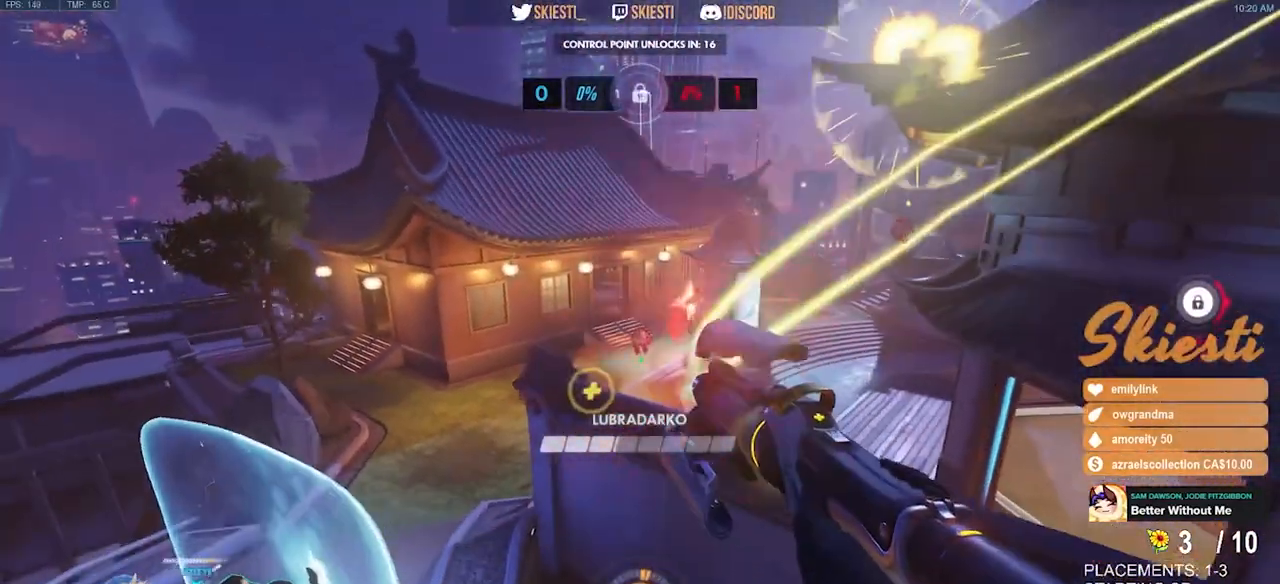
{"keys": ["d", "s", "space"], "mouse": ["left", "right"], "events": [[467, "d", "down"]]}
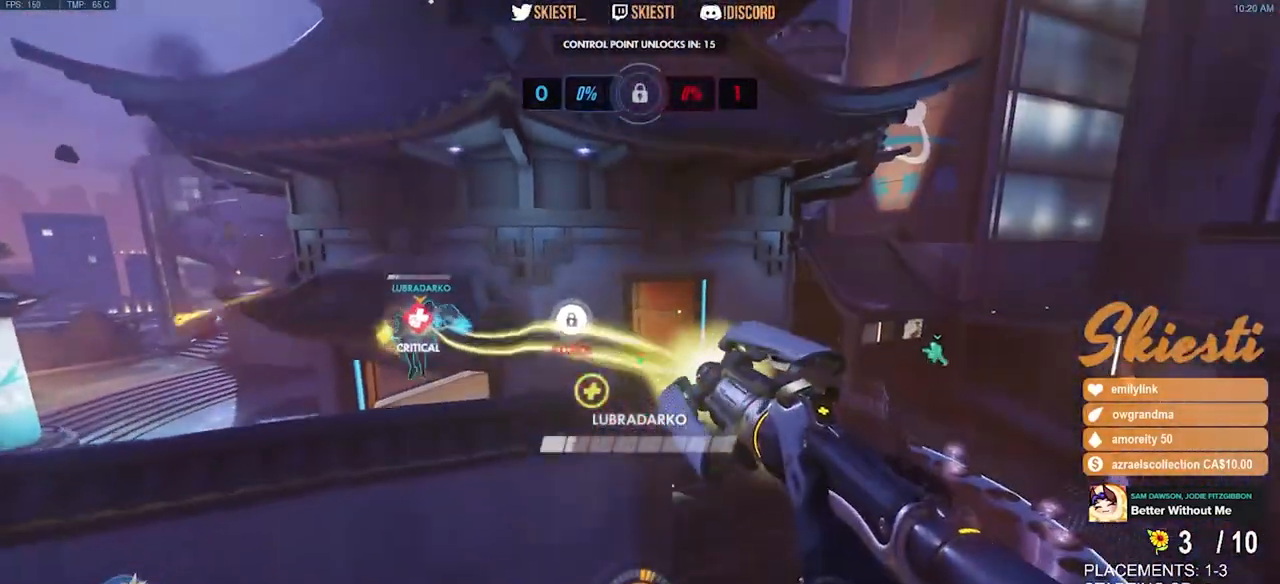
{"keys": ["d", "s", "space"], "mouse": ["left", "right"], "events": []}
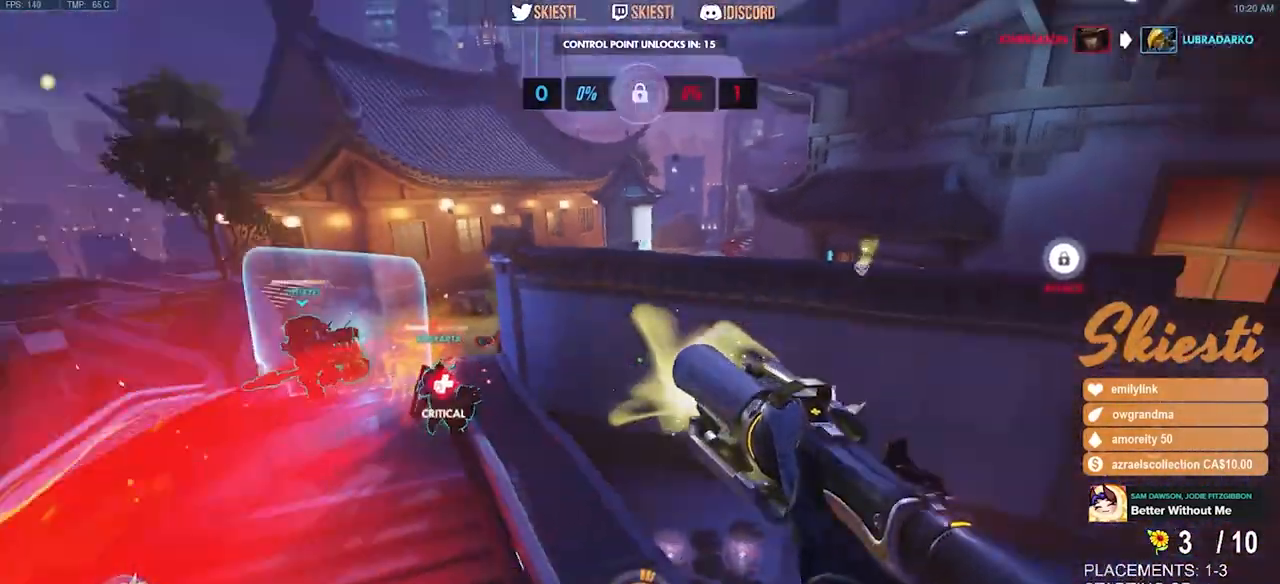
{"keys": ["s"], "mouse": ["right"], "events": [[17, "a", "down"], [84, "d", "up"], [84, "mouse_left", "up"], [167, "space", "up"], [500, "a", "up"]]}
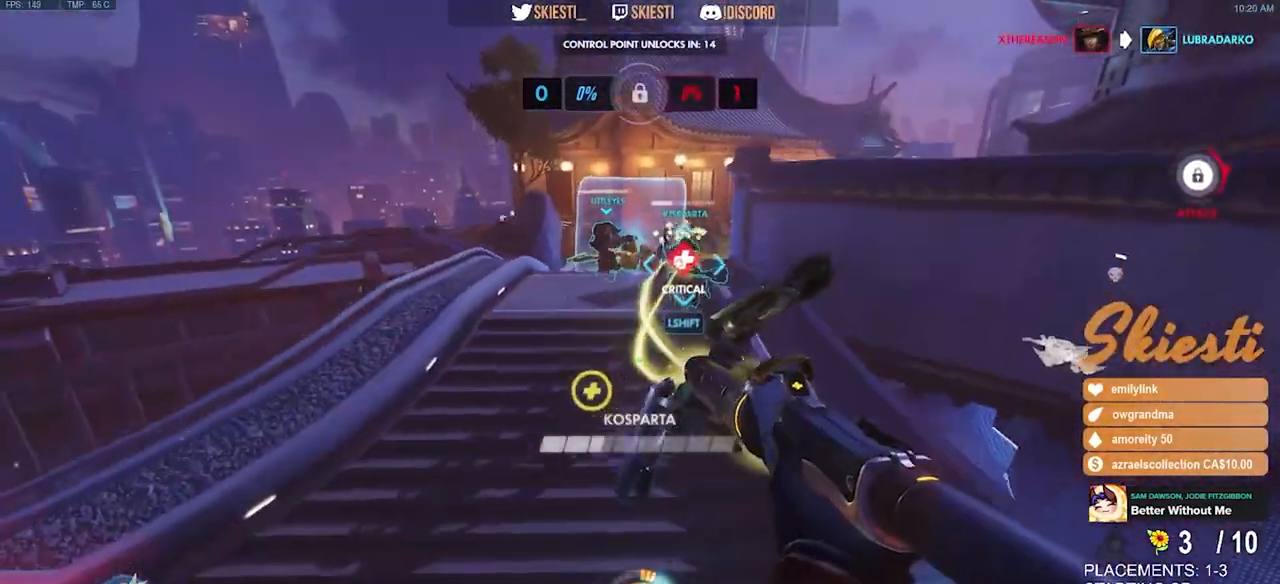
{"keys": ["d", "s", "space"], "mouse": ["right"], "events": [[484, "space", "down"], [500, "d", "down"]]}
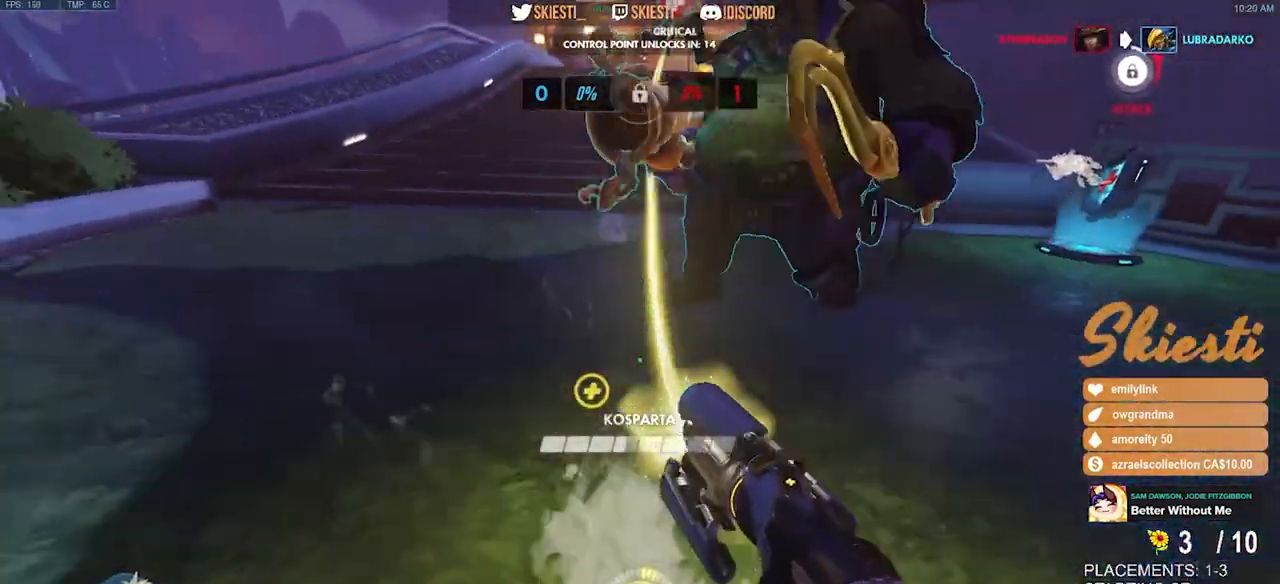
{"keys": ["s"], "mouse": ["right"], "events": [[134, "space", "up"], [367, "d", "up"]]}
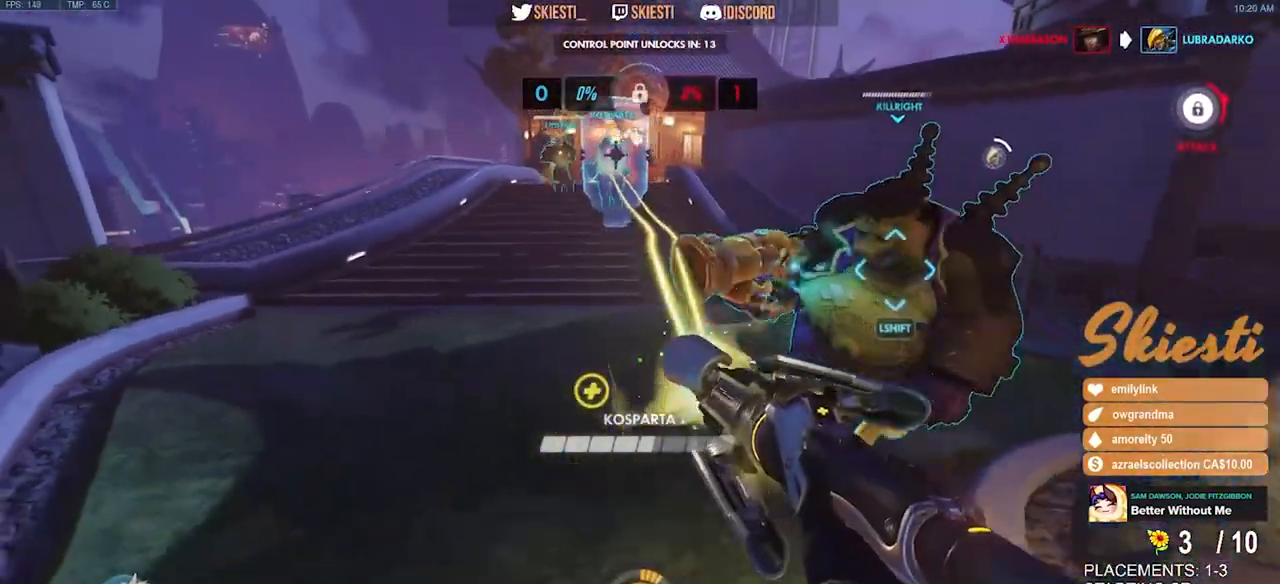
{"keys": ["s"], "mouse": ["right"], "events": []}